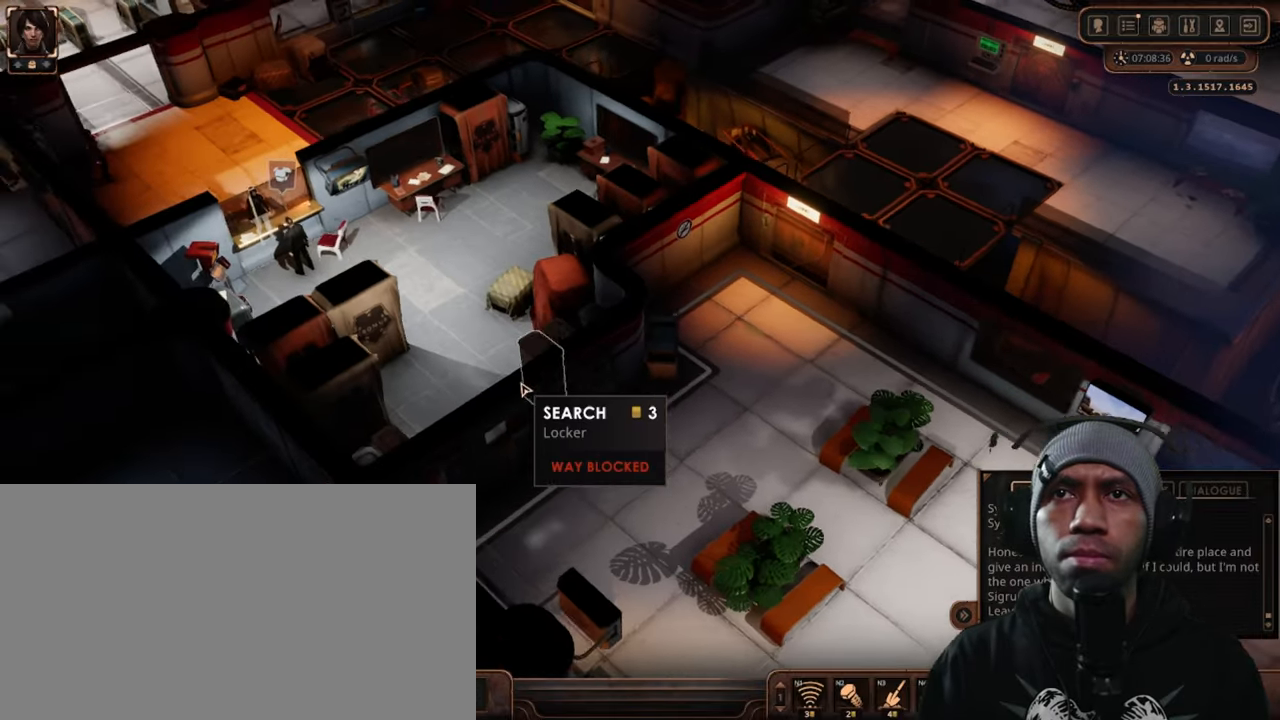
Gameplay with keyboard and mouse; each line is a JSON object with the keys and mouse buttons held at the frame after it. "events" lists presses ("down") and releases ("up") of "1", "2", "3", "4", "5", "a", "alt", "b", "c", "ctrl", "d", "e", "f", "g", "q", "r", "s", "shift", "space", "t", "tab", "v", "w", "x", "z", "mouse_left", "mouse_wheel", "mouse_right", "mouse_mb4" and "mouse_mb5" between this image and that frame as [ms after this image, input, new state], when the widget could be followed in between. "mouse_left", "mouse_wheel", "mouse_right", "mouse_mb4", "mouse_mb5" = the "left", "wheel", "right", "mb4", "mb5" buttons of the "mouse" list. No other keys are recorded. "wheel" means that the mouse wheel is clicked or scrolled. Mouse movement is not recorded.
{"keys": ["w"], "mouse": ["left"], "events": [[134, "w", "down"], [300, "a", "up"]]}
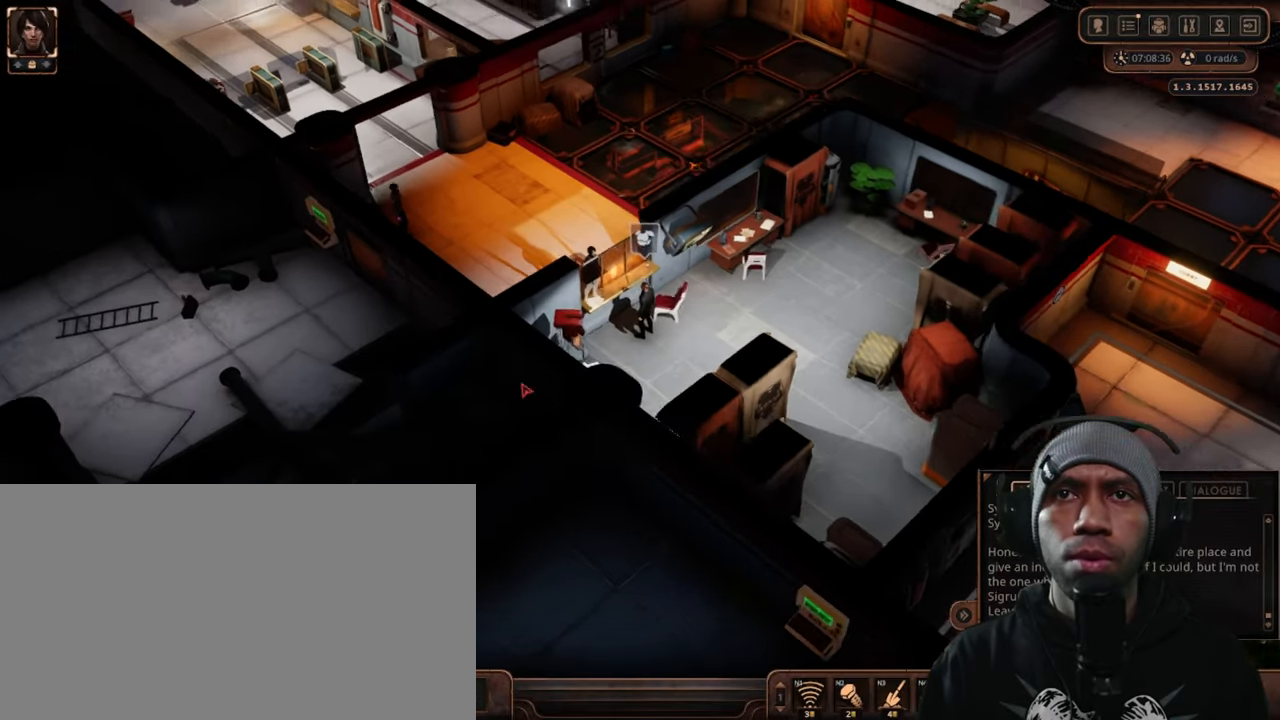
{"keys": [], "mouse": ["left"], "events": [[67, "w", "up"]]}
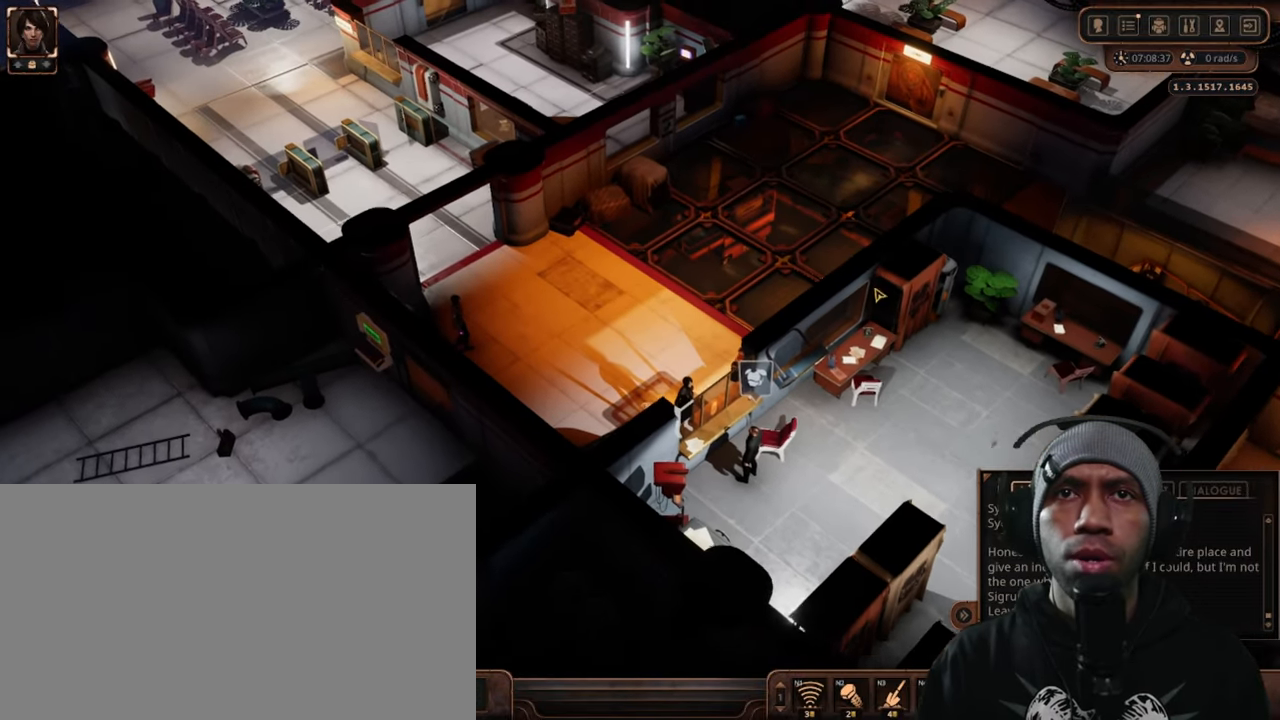
{"keys": [], "mouse": ["left"], "events": []}
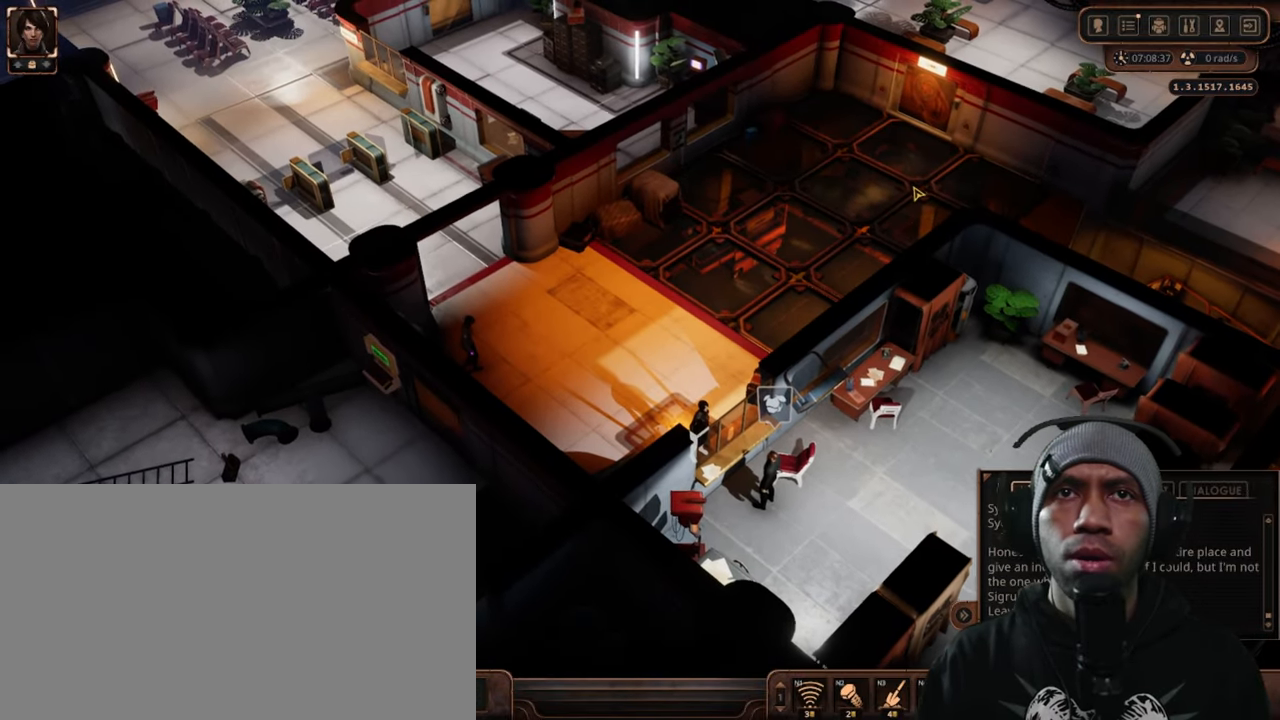
{"keys": [], "mouse": [], "events": [[200, "mouse_left", "up"]]}
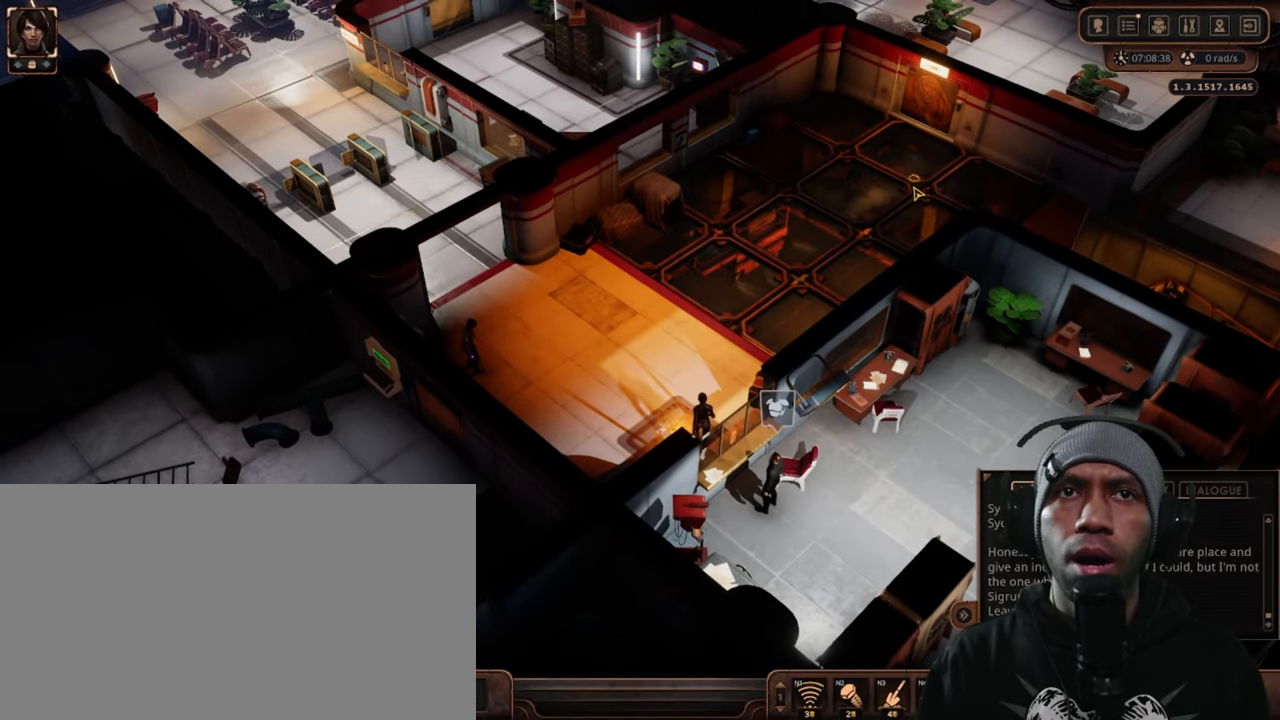
{"keys": [], "mouse": [], "events": []}
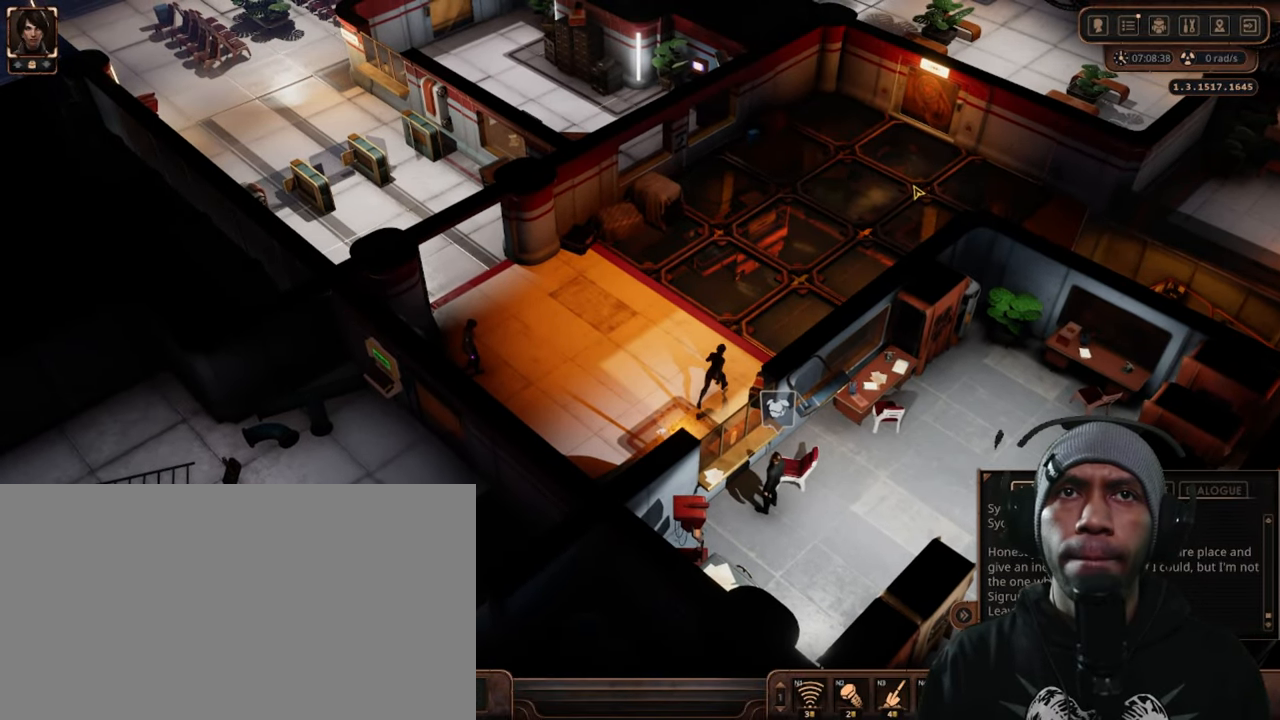
{"keys": [], "mouse": [], "events": [[84, "mouse_left", "down"], [300, "mouse_left", "up"]]}
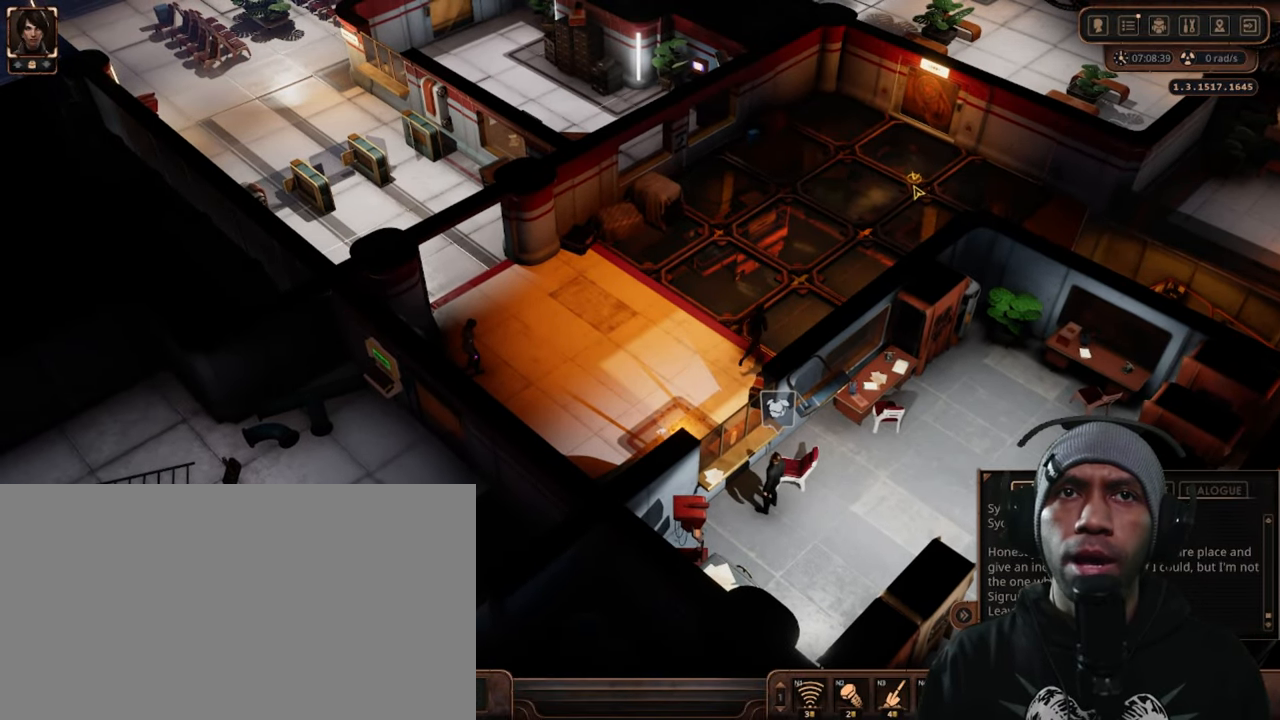
{"keys": [], "mouse": [], "events": []}
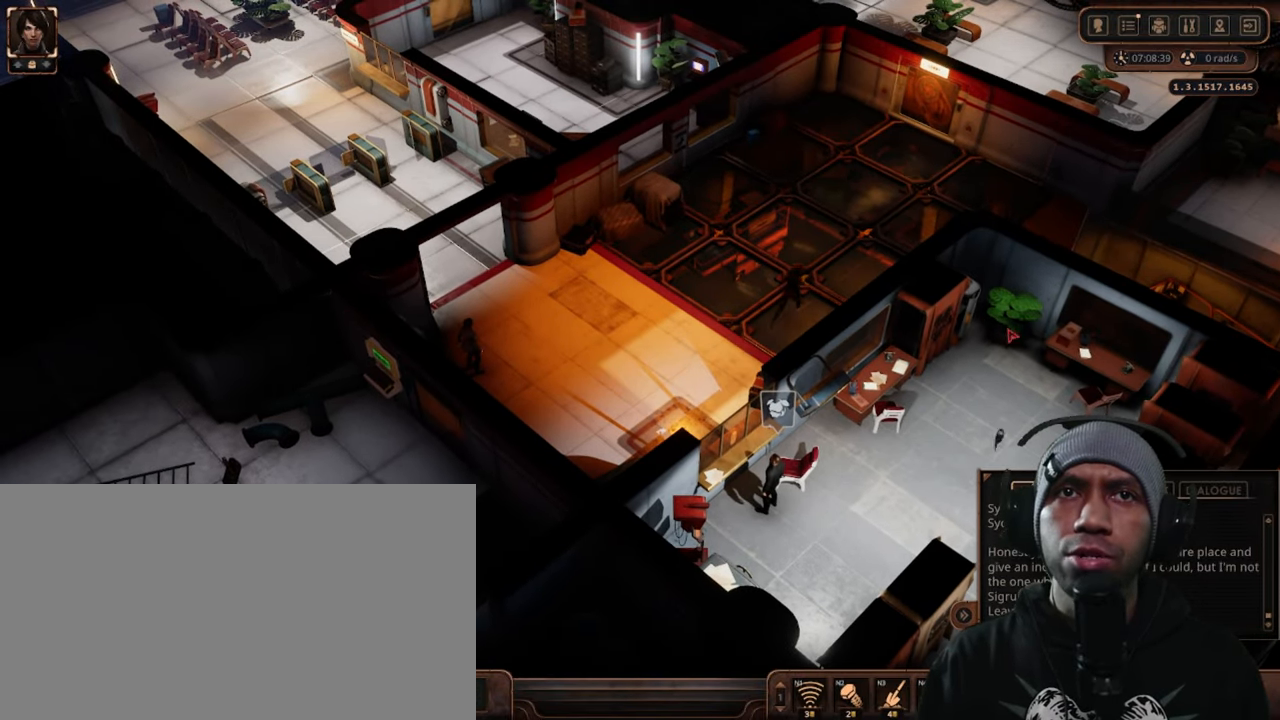
{"keys": [], "mouse": [], "events": []}
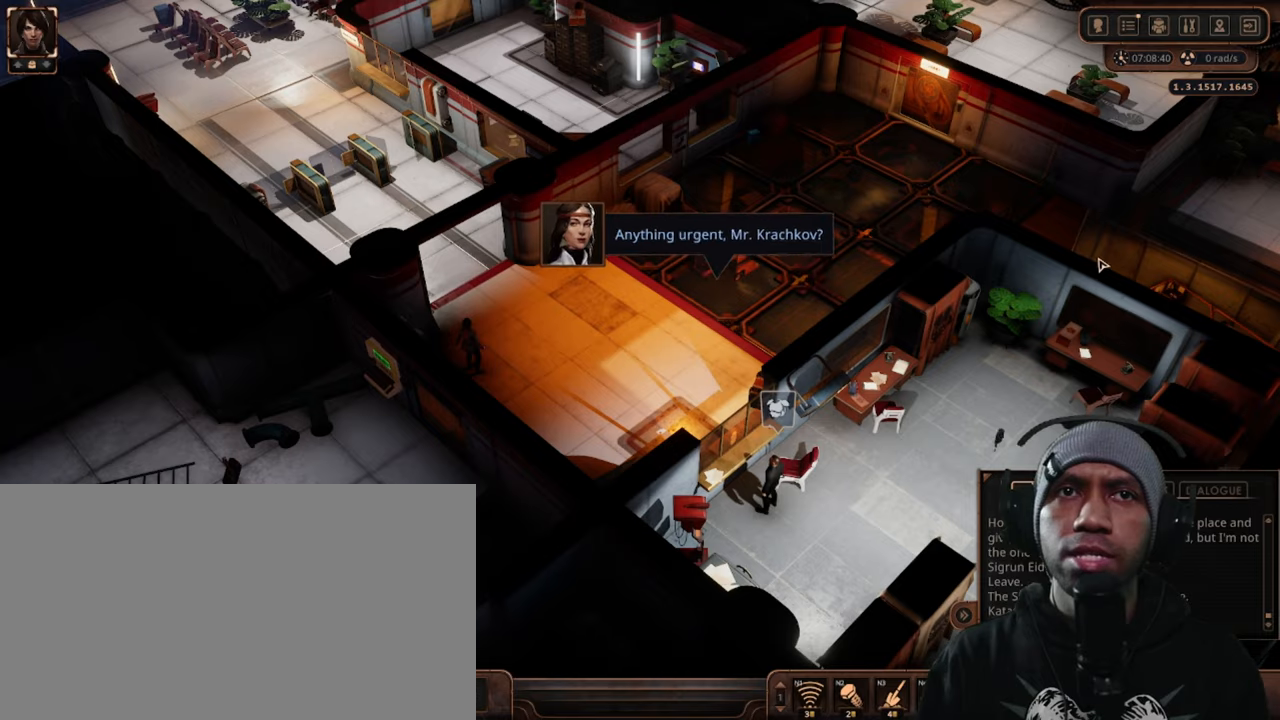
{"keys": [], "mouse": [], "events": []}
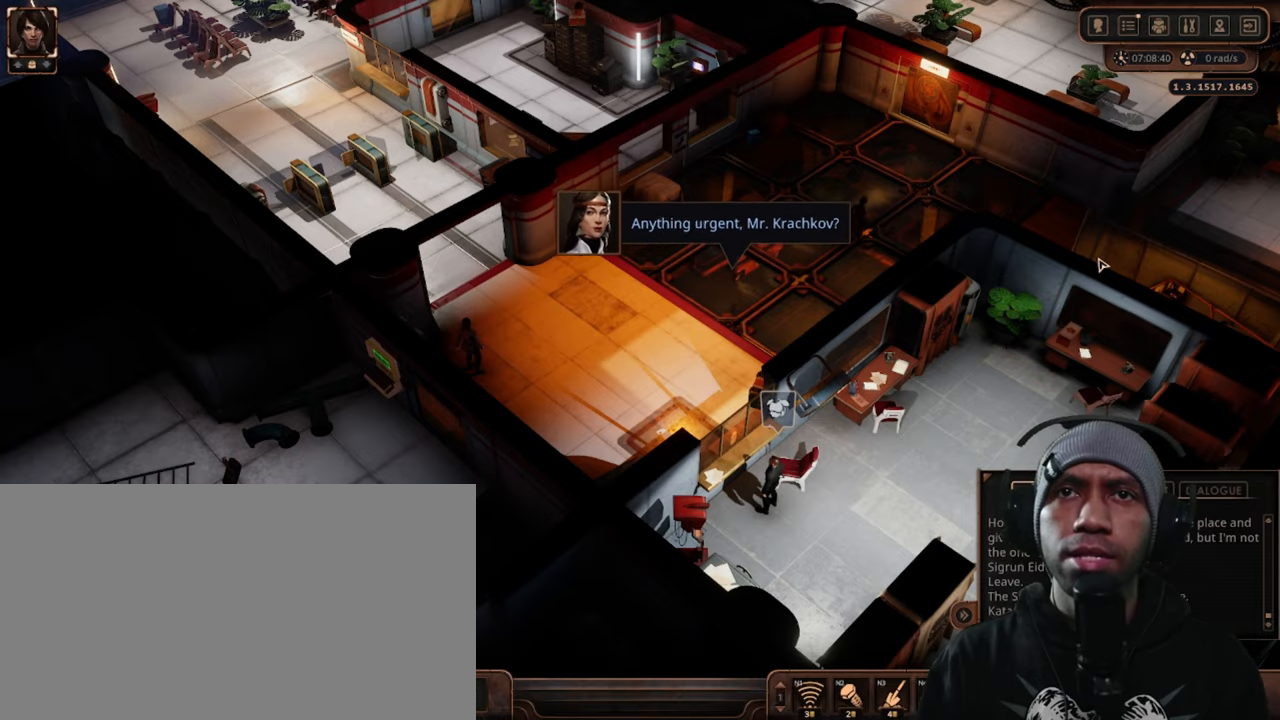
{"keys": ["e"], "mouse": [], "events": [[100, "e", "down"]]}
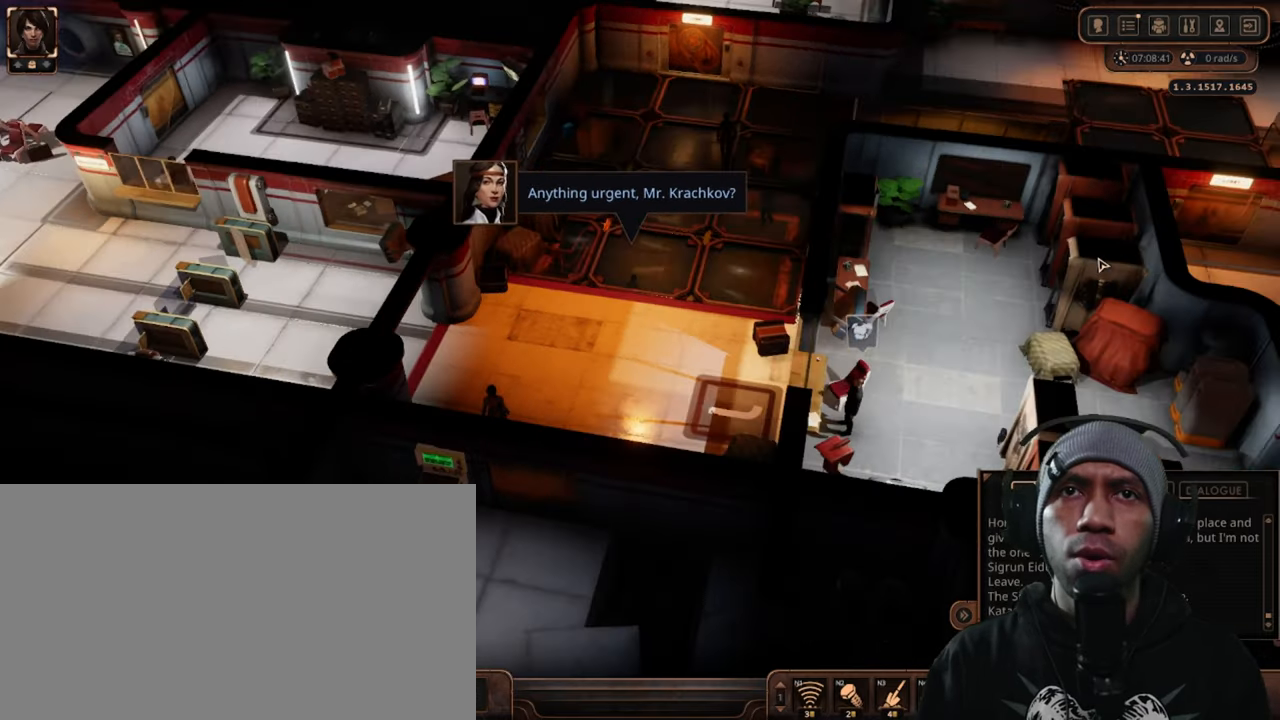
{"keys": [], "mouse": [], "events": [[16, "e", "up"], [183, "q", "down"], [483, "q", "up"]]}
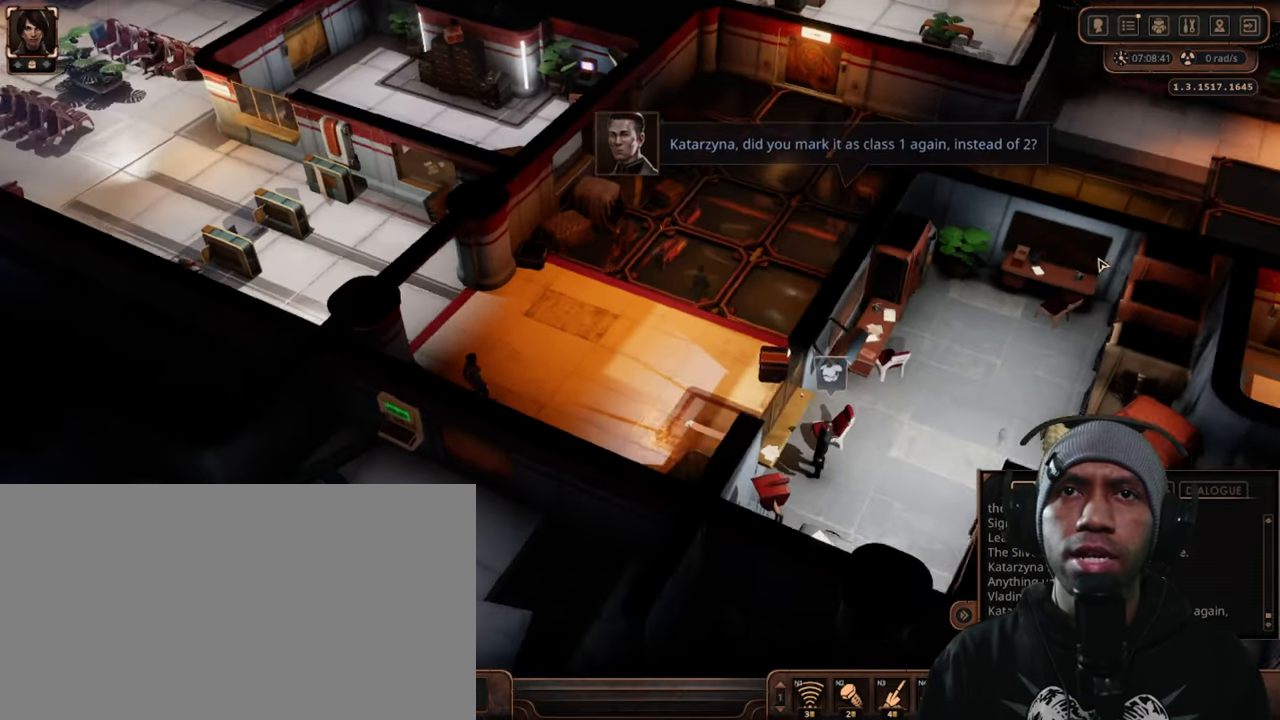
{"keys": [], "mouse": [], "events": []}
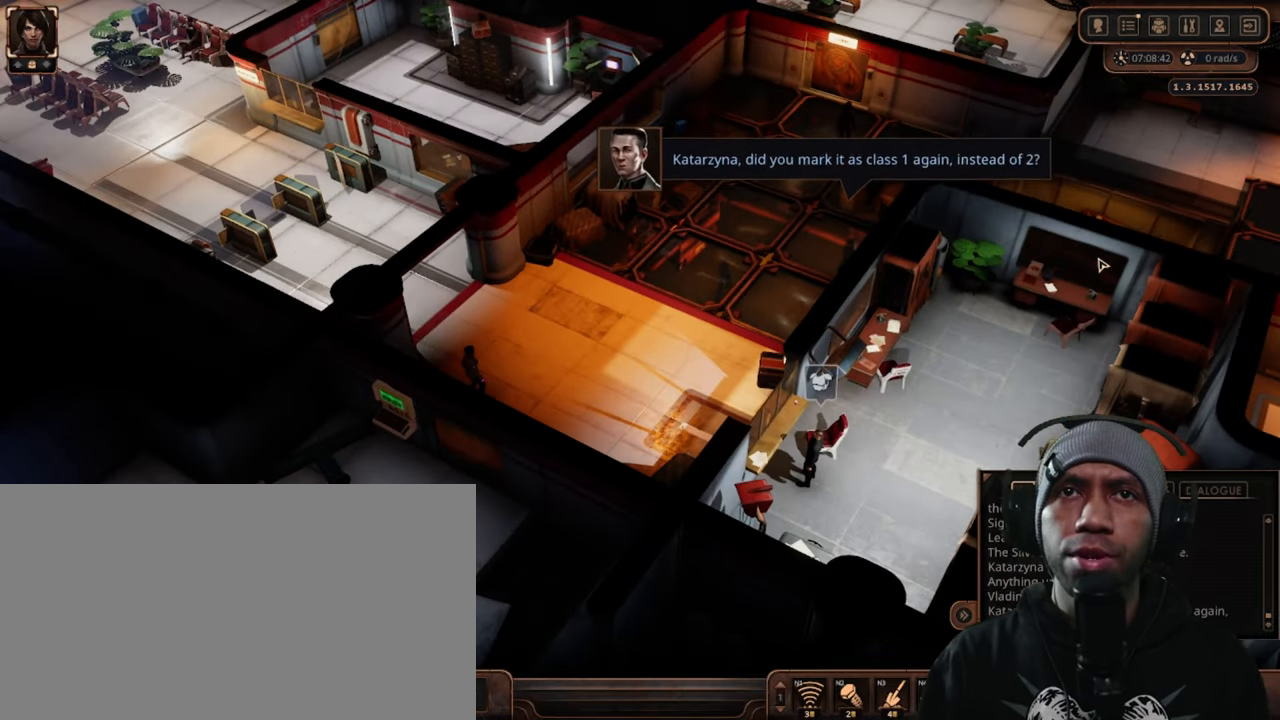
{"keys": ["w"], "mouse": [], "events": [[83, "w", "down"]]}
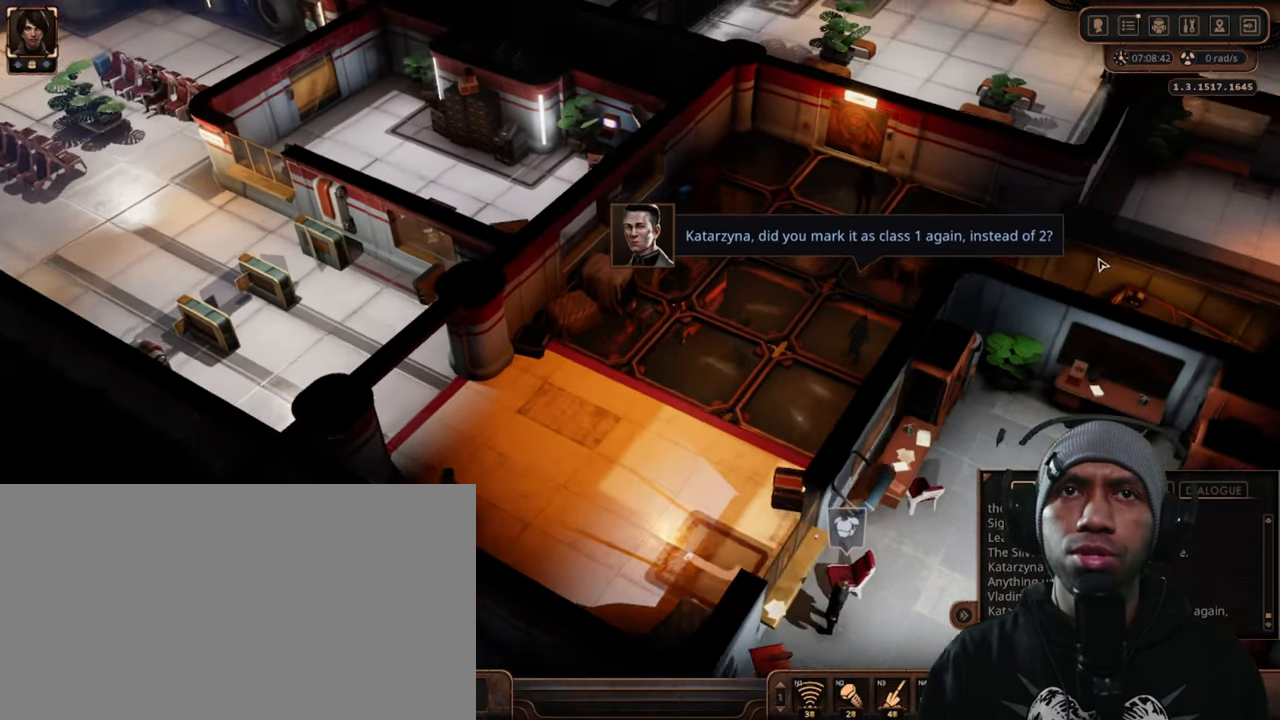
{"keys": [], "mouse": [], "events": [[200, "w", "up"]]}
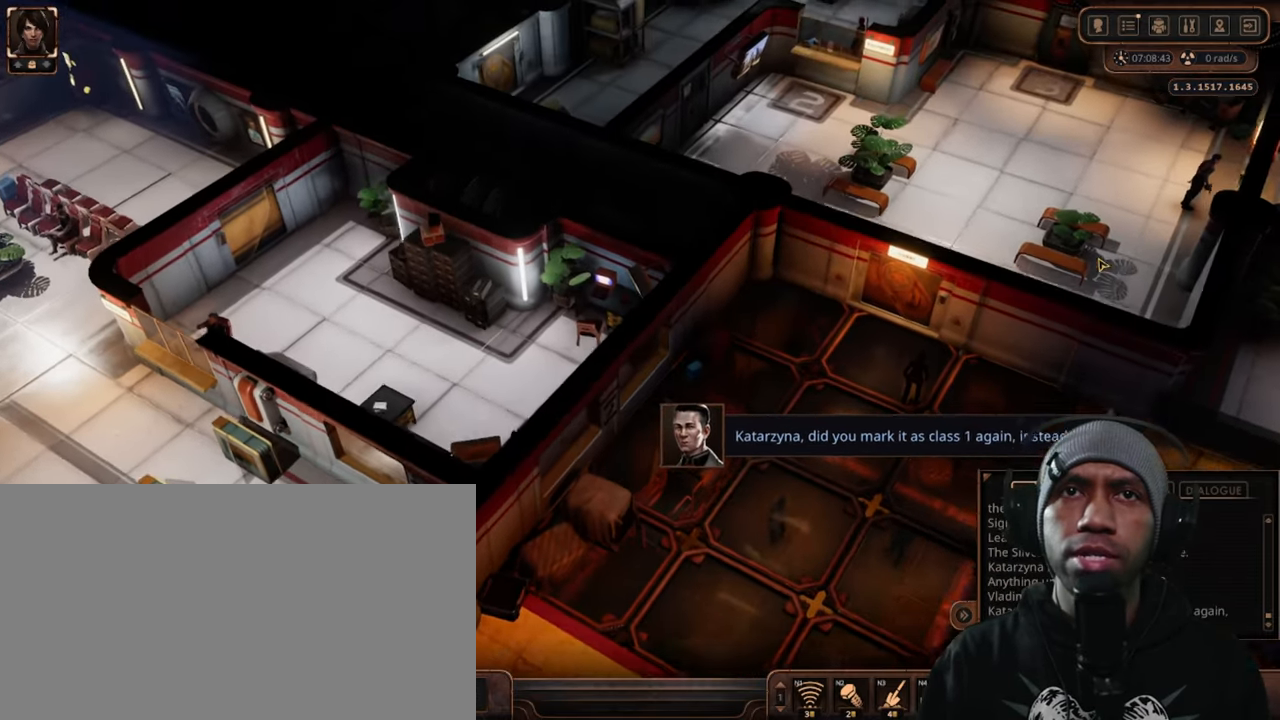
{"keys": ["d"], "mouse": [], "events": [[83, "d", "down"]]}
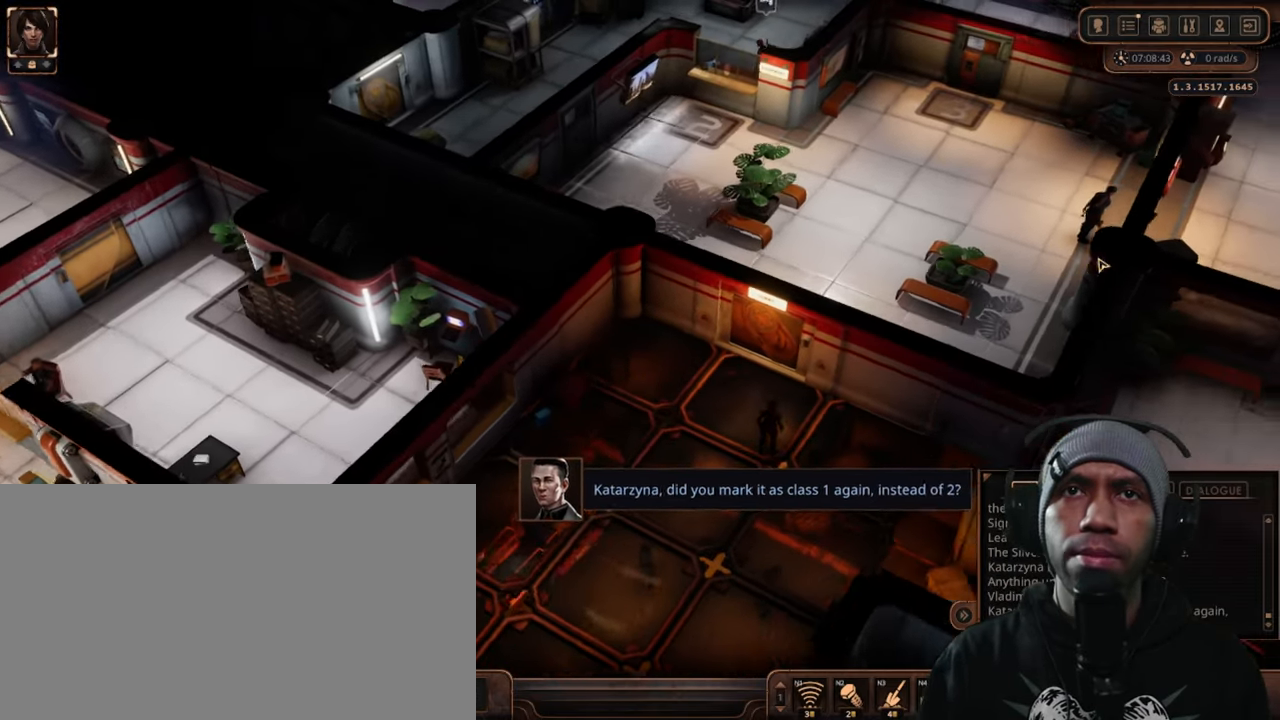
{"keys": [], "mouse": [], "events": [[133, "w", "down"], [166, "d", "up"], [333, "w", "up"]]}
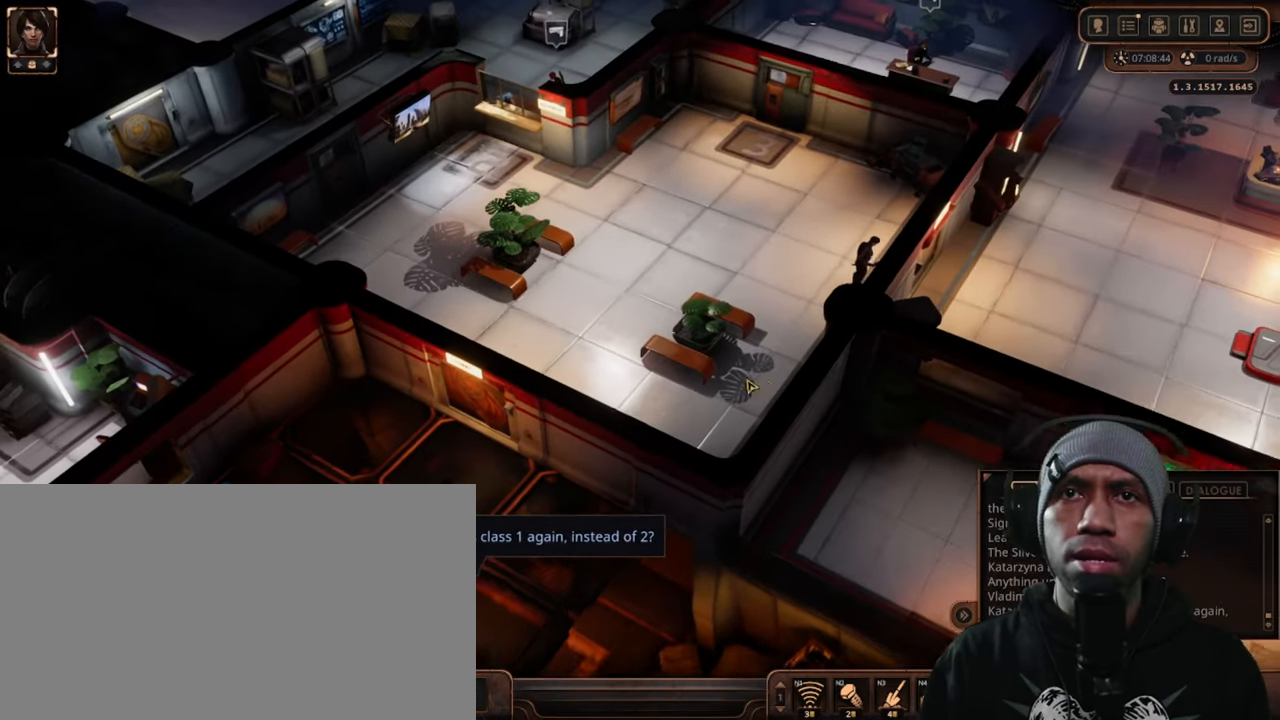
{"keys": [], "mouse": [], "events": []}
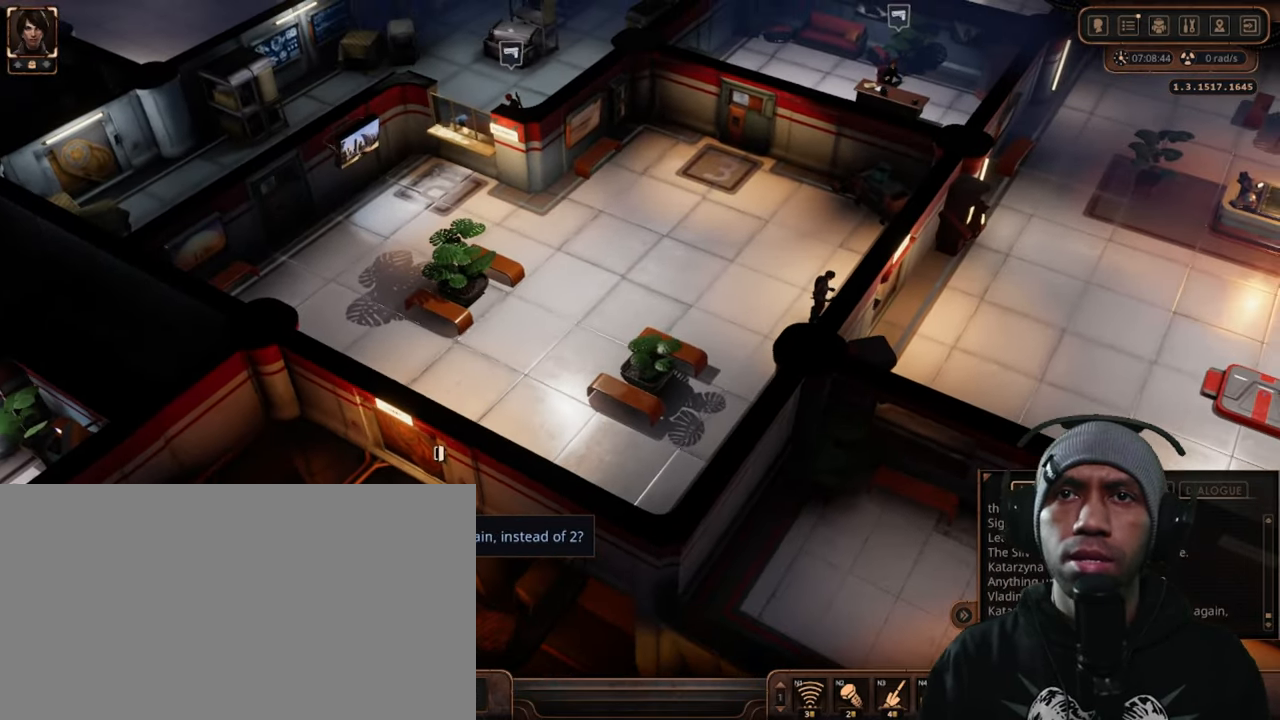
{"keys": [], "mouse": ["left"], "events": [[400, "mouse_left", "down"]]}
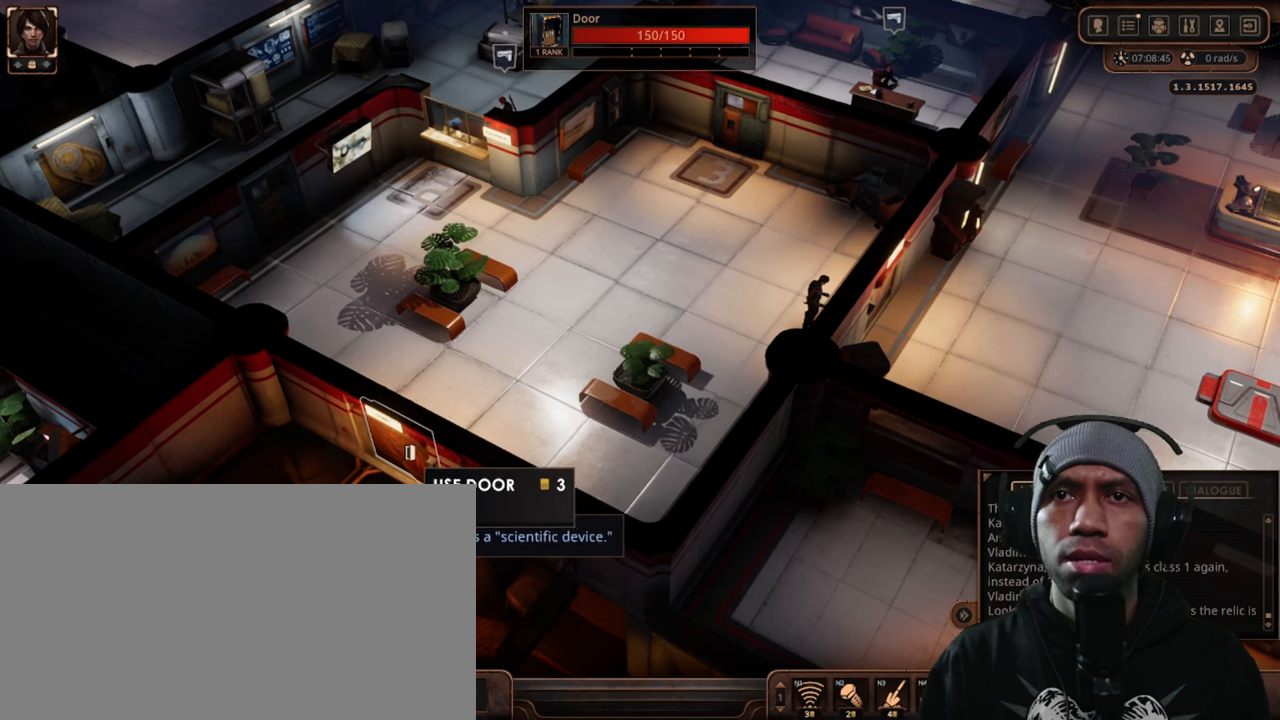
{"keys": [], "mouse": [], "events": [[50, "mouse_left", "up"], [150, "mouse_left", "down"], [283, "mouse_left", "up"]]}
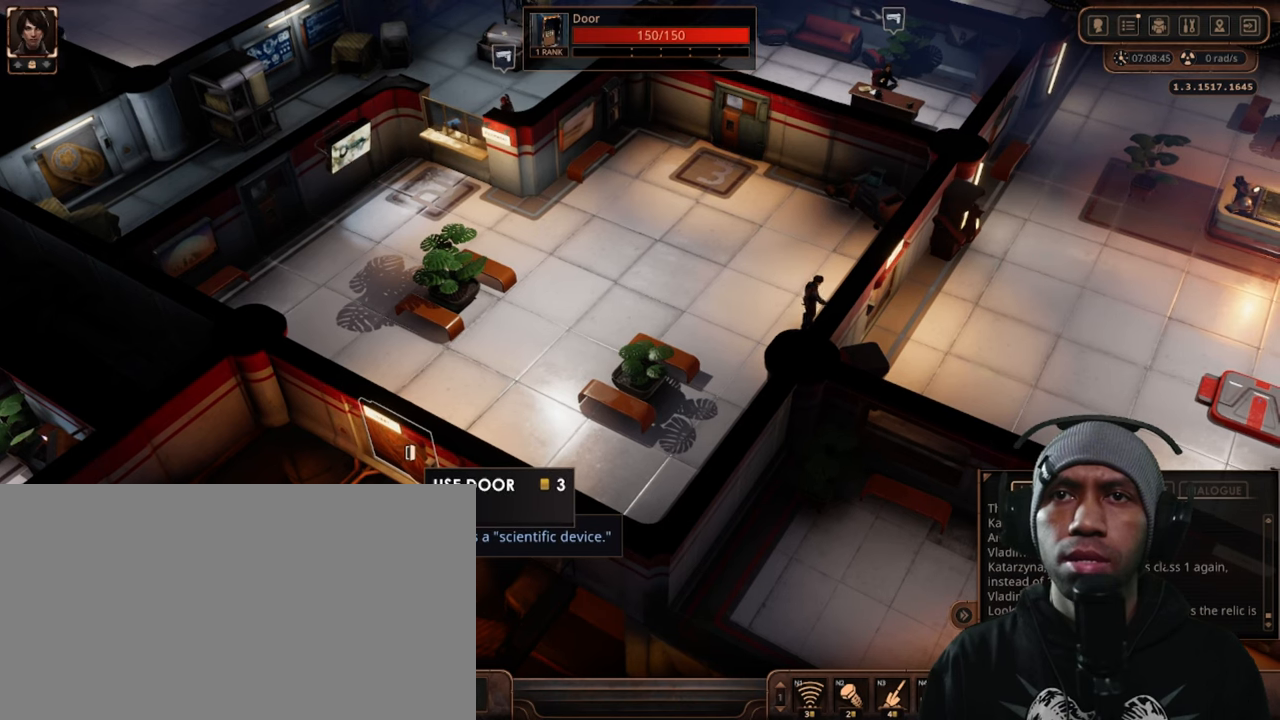
{"keys": [], "mouse": [], "events": []}
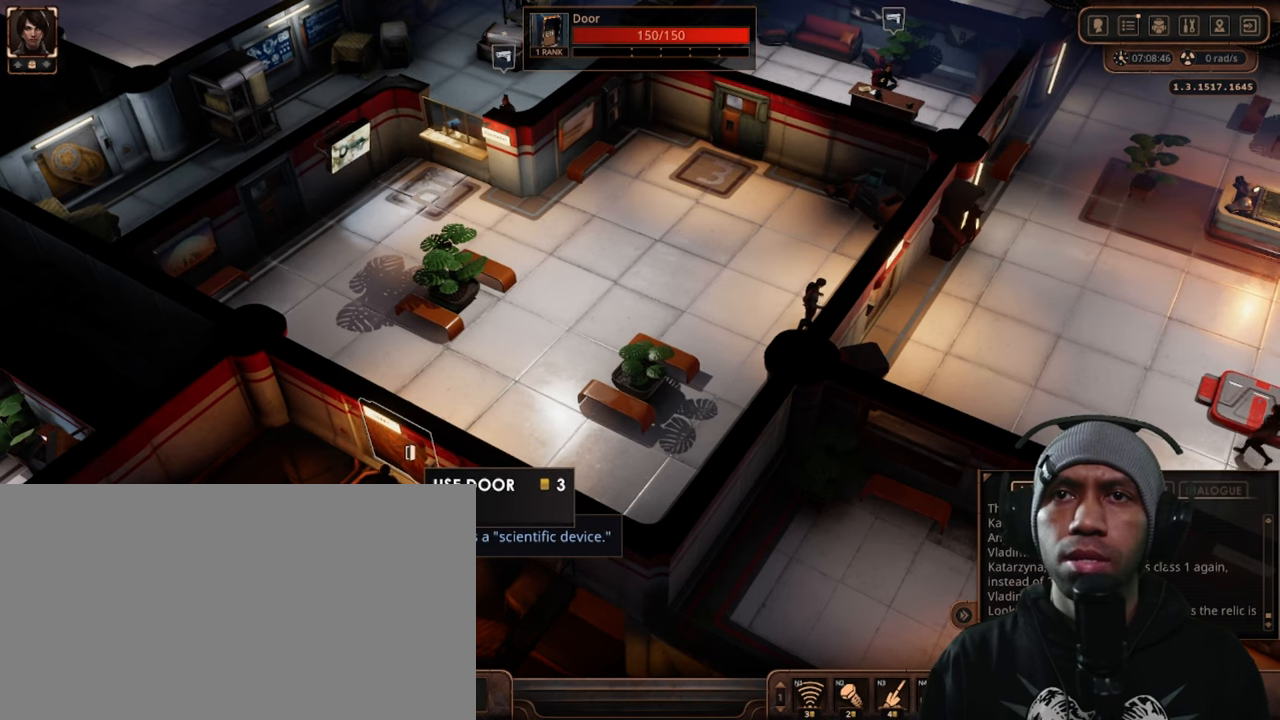
{"keys": [], "mouse": [], "events": []}
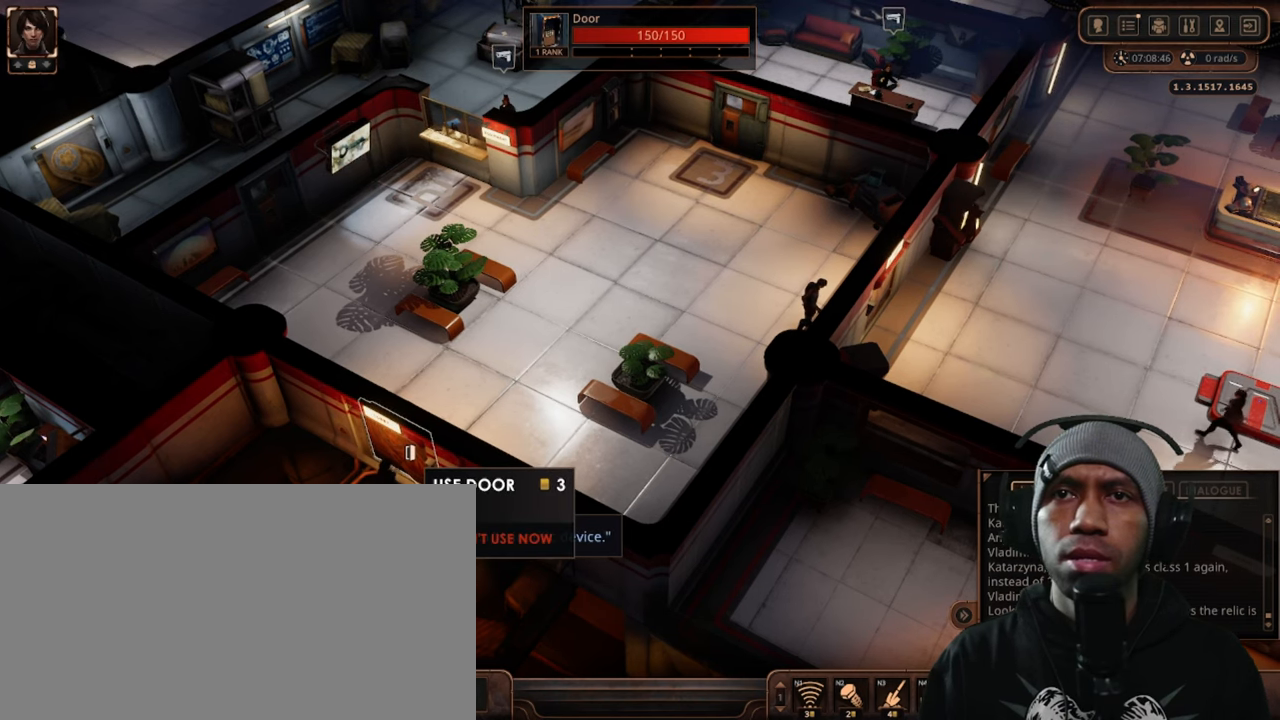
{"keys": [], "mouse": [], "events": []}
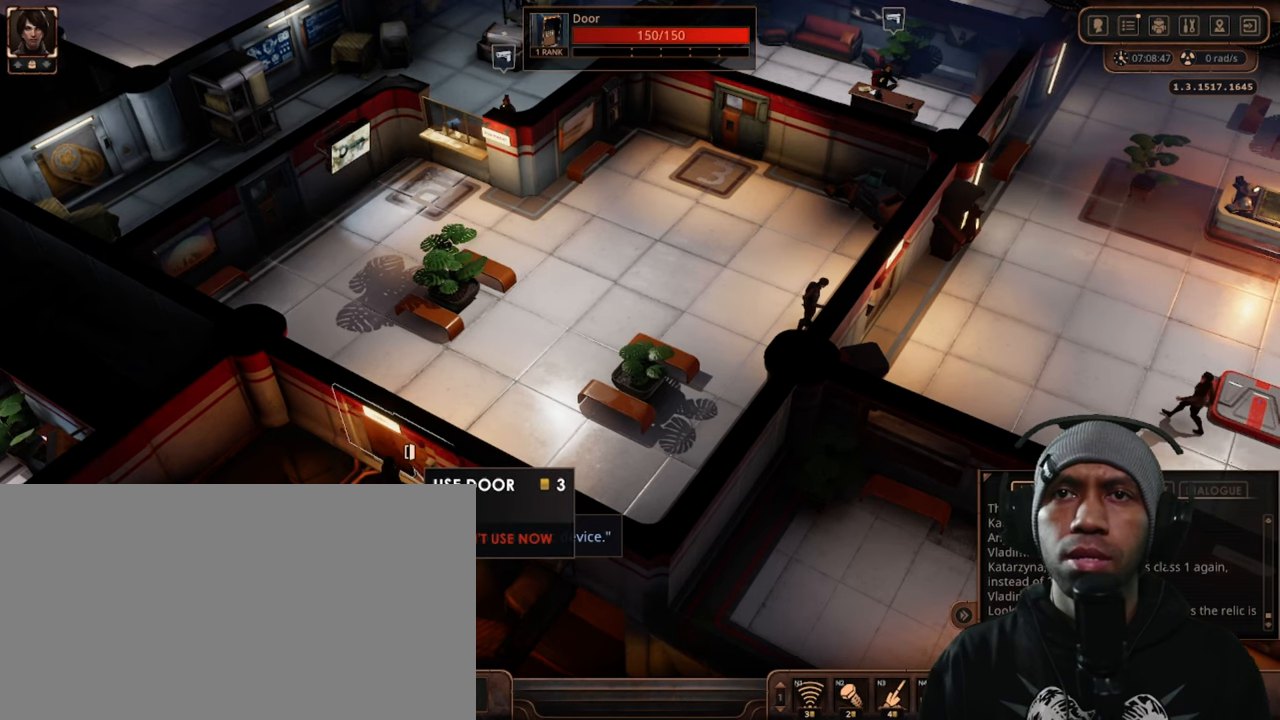
{"keys": [], "mouse": [], "events": []}
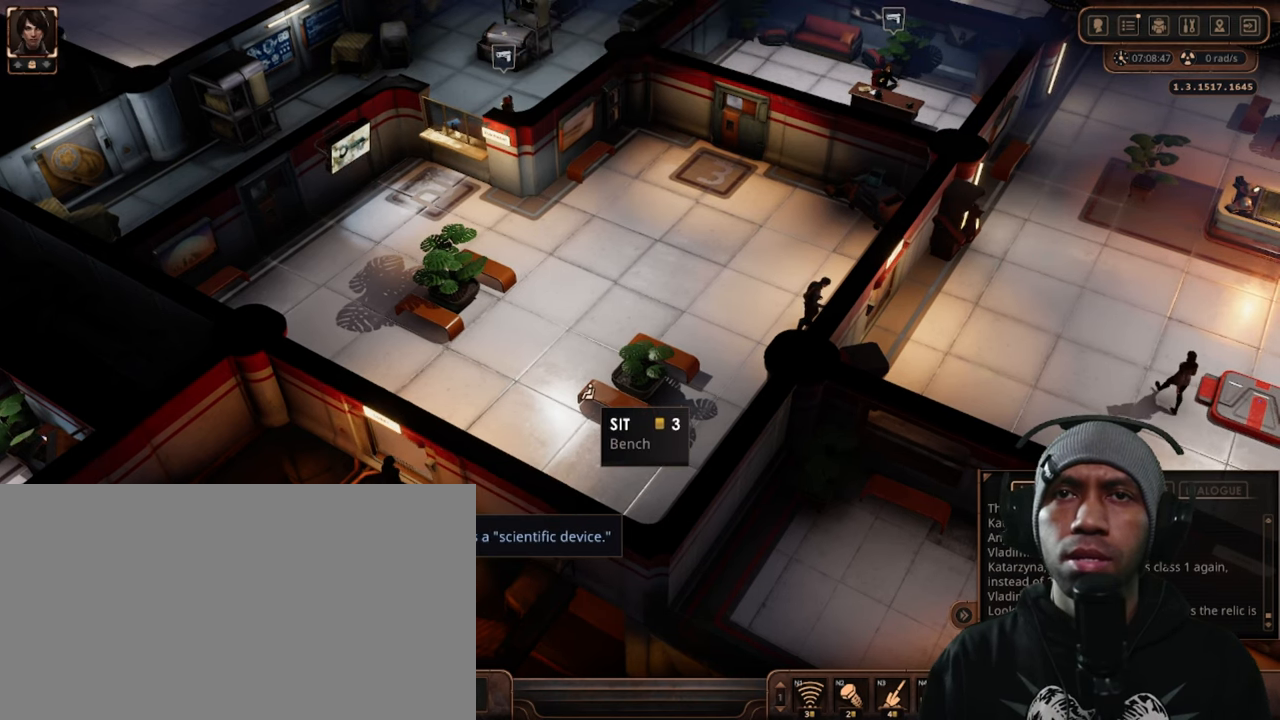
{"keys": [], "mouse": [], "events": [[33, "mouse_left", "down"], [167, "mouse_left", "up"]]}
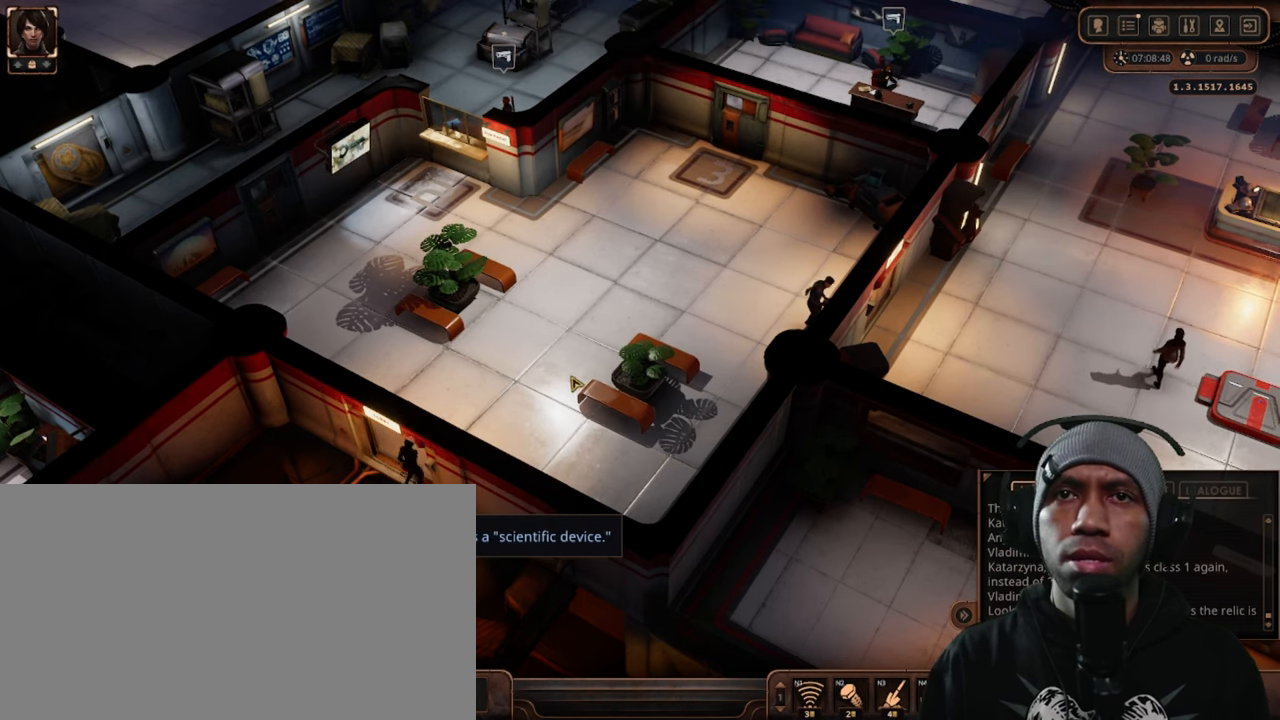
{"keys": [], "mouse": [], "events": [[250, "mouse_left", "down"], [383, "mouse_left", "up"]]}
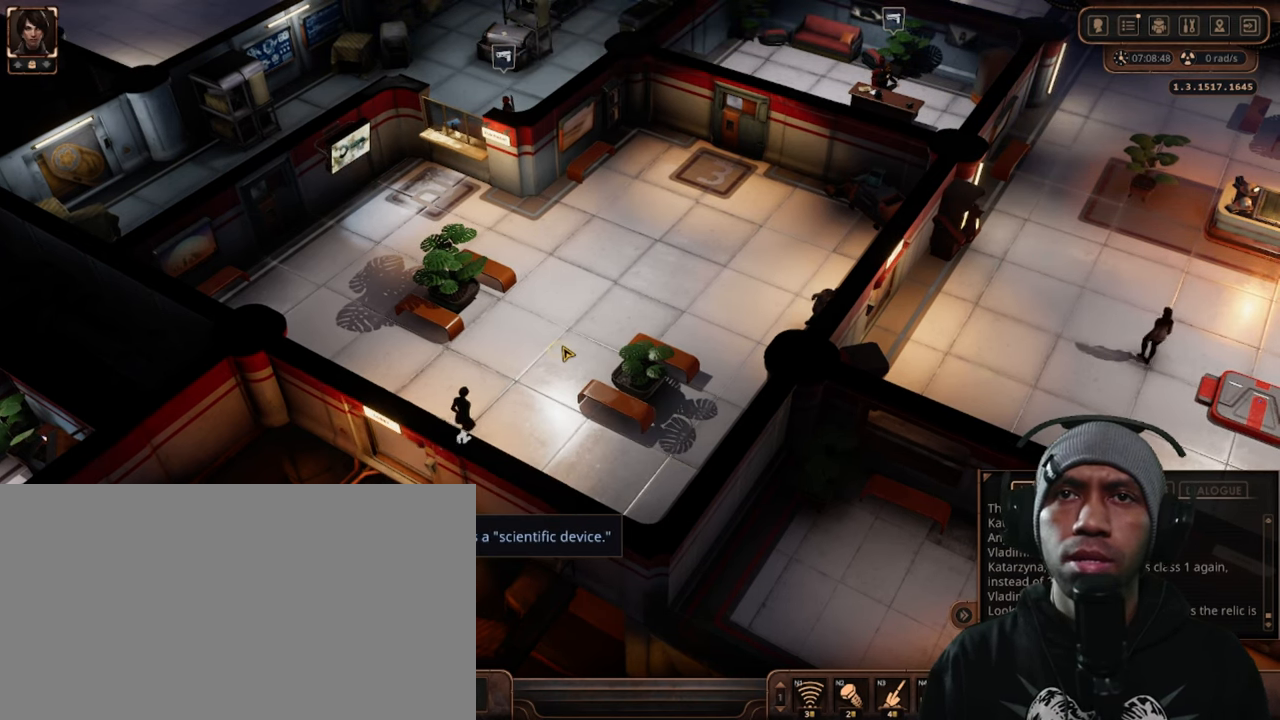
{"keys": [], "mouse": [], "events": []}
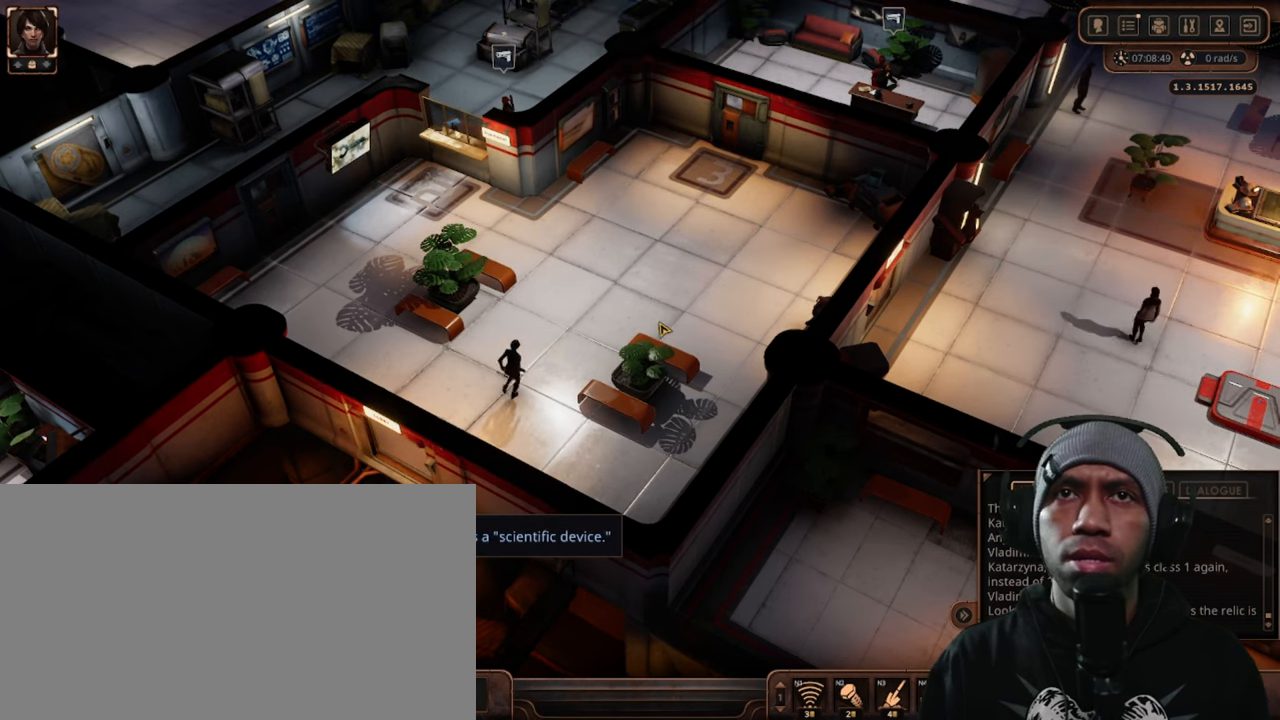
{"keys": [], "mouse": [], "events": []}
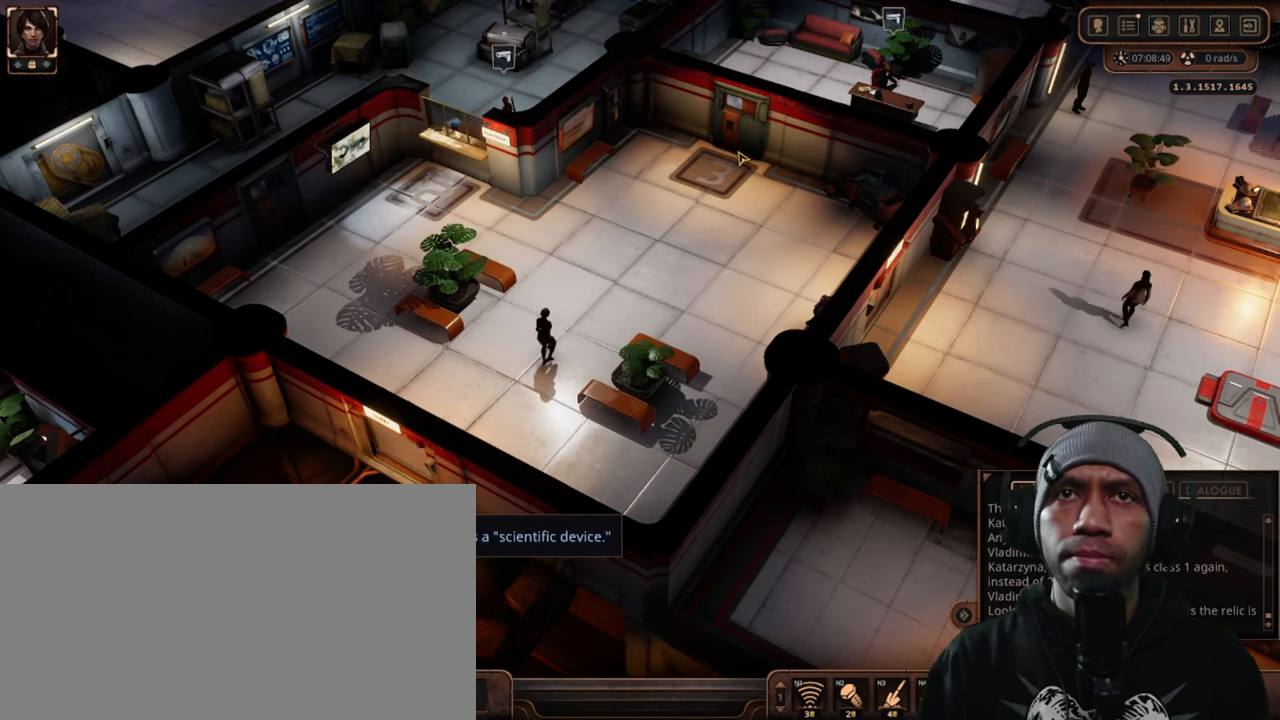
{"keys": [], "mouse": [], "events": [[283, "mouse_left", "down"], [433, "mouse_left", "up"]]}